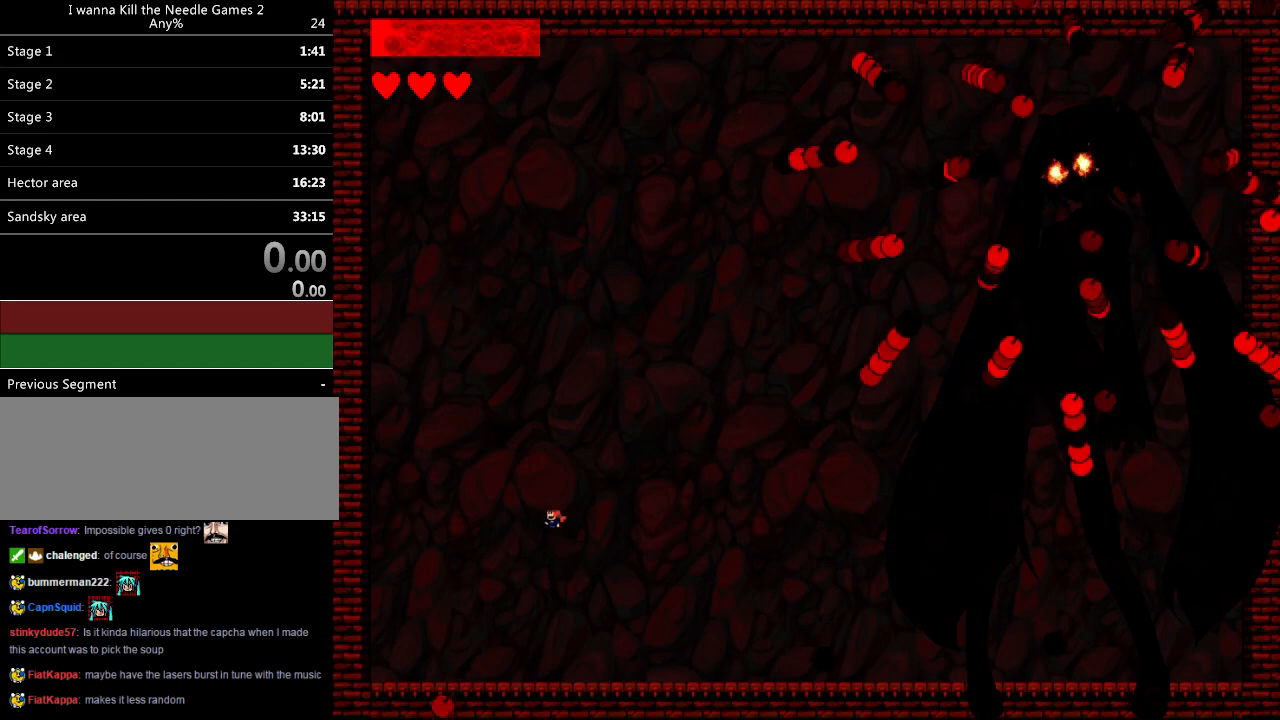
Gameplay with keyboard; each line is a JSON object with the keys held at the frame after it. "events" lists presses ("down") and releases ("up") of "down", "left", "r", "right", "shift_l", "shift_r", "up" and "z" between this image and that frame as [ms after this image, input, new state], when the widget could be followed in between. No other keys are recorded. Mouse input is not recorded.
{"keys": ["down", "right"], "events": [[20, "shift_l", "up"], [100, "z", "down"], [200, "z", "up"], [300, "right", "down"], [340, "left", "up"]]}
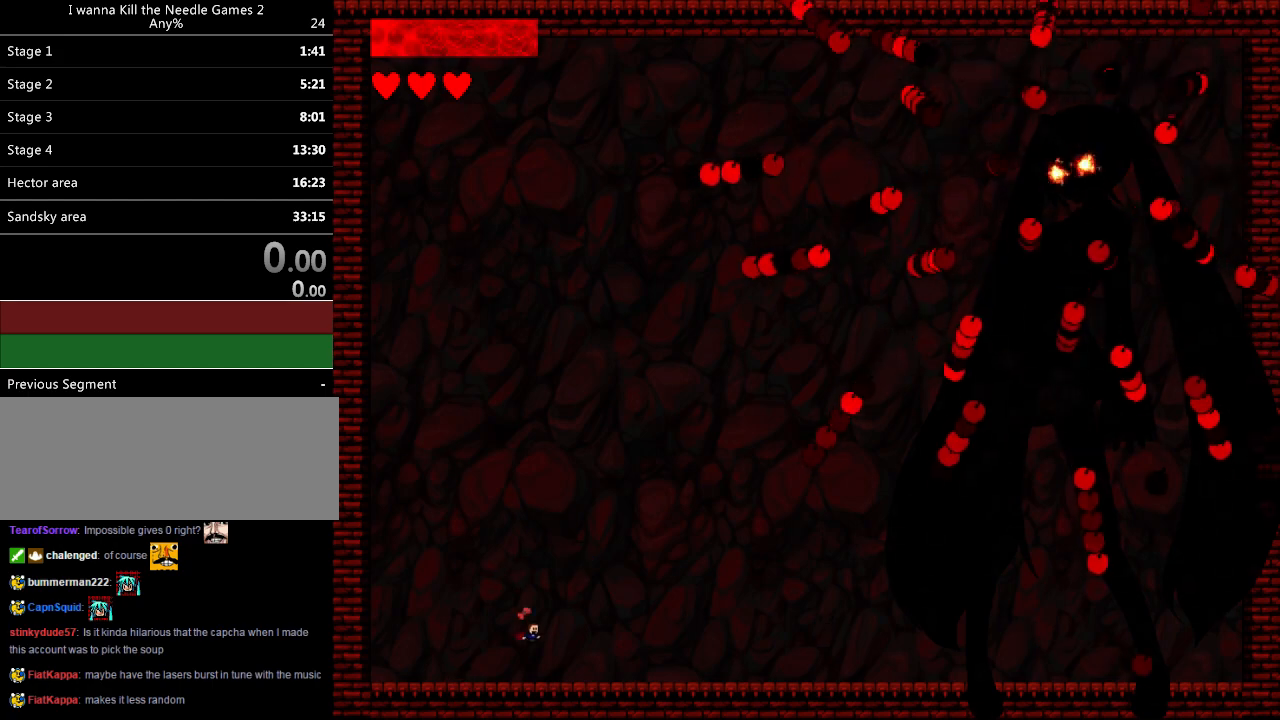
{"keys": ["right", "z"], "events": [[20, "left", "down"], [20, "right", "up"], [60, "down", "up"], [140, "shift_l", "down"], [140, "z", "down"], [220, "z", "up"], [240, "shift_l", "up"], [480, "right", "down"], [500, "left", "up"], [500, "z", "down"]]}
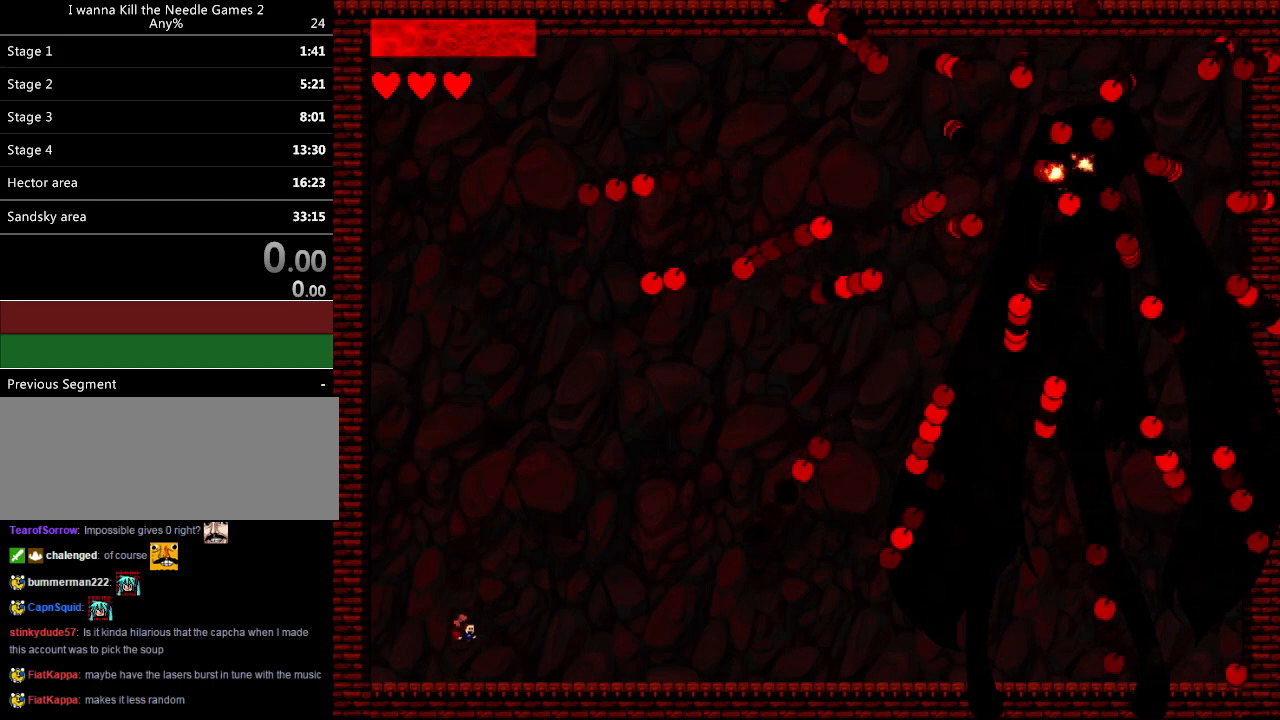
{"keys": ["right"], "events": [[100, "z", "up"], [120, "left", "down"], [140, "right", "up"], [360, "shift_l", "down"], [400, "left", "up"], [400, "shift_l", "up"], [440, "right", "down"]]}
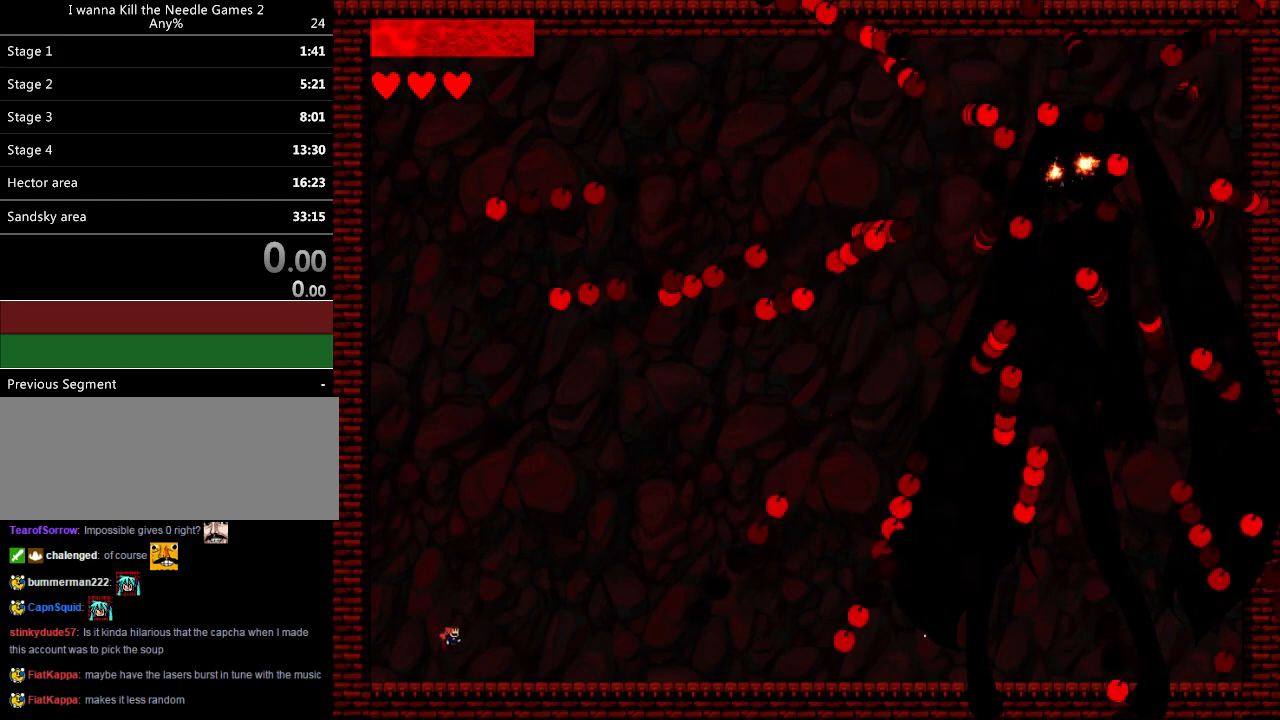
{"keys": ["left", "z"], "events": [[60, "left", "down"], [80, "right", "up"], [100, "z", "down"], [160, "z", "up"], [200, "left", "up"], [340, "right", "down"], [460, "shift_l", "down"], [500, "left", "down"], [500, "right", "up"], [500, "shift_l", "up"], [500, "z", "down"]]}
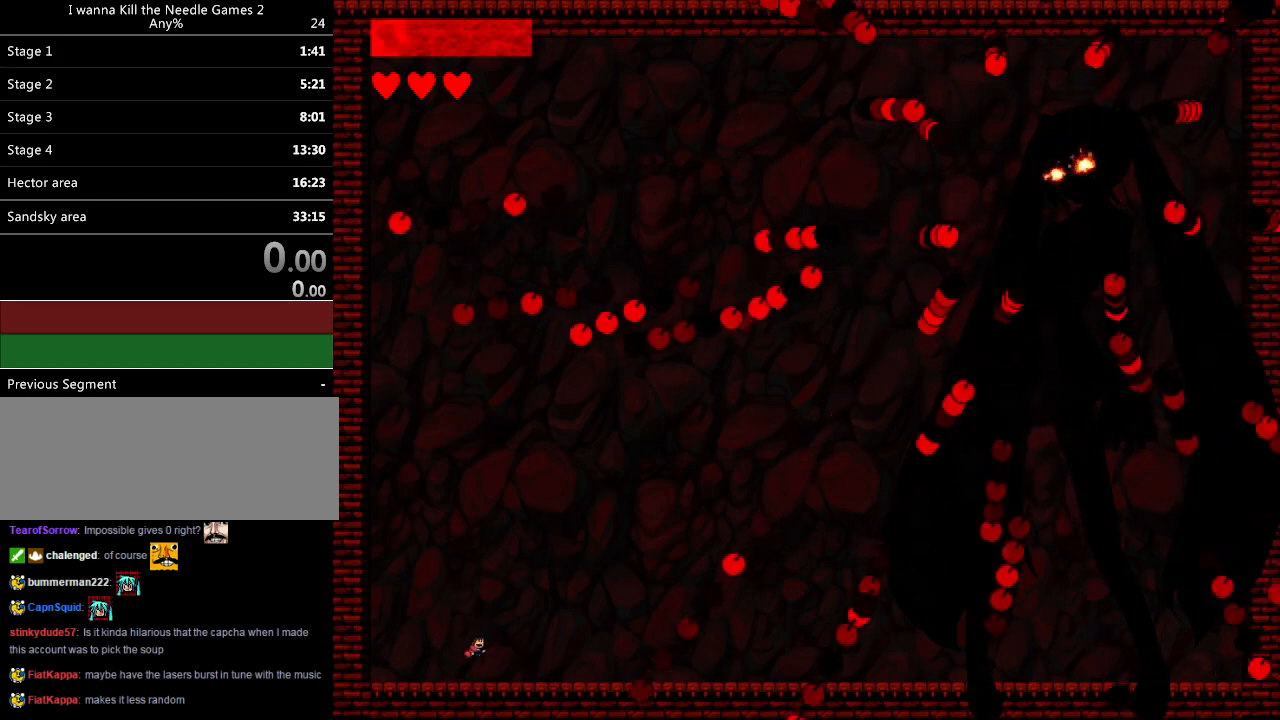
{"keys": ["left"], "events": [[20, "z", "up"], [160, "left", "up"], [200, "right", "down"], [340, "z", "down"], [360, "left", "down"], [360, "z", "up"], [380, "right", "up"]]}
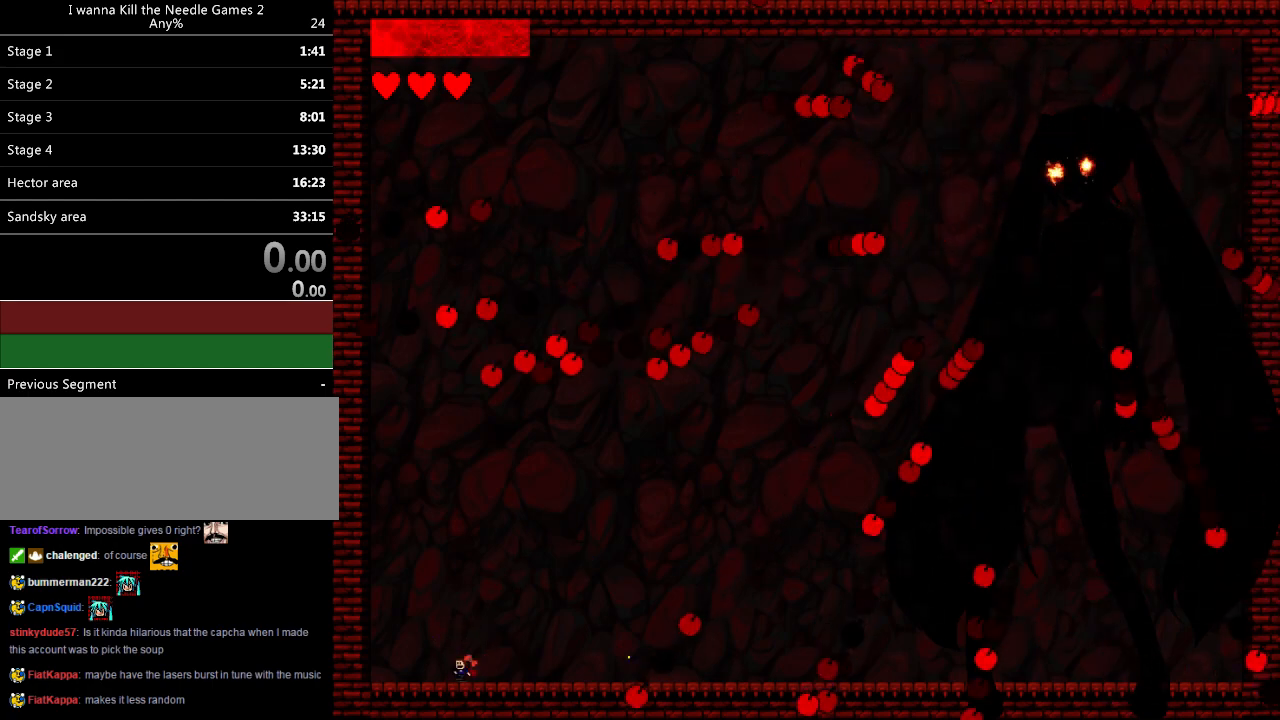
{"keys": ["right", "z"], "events": [[20, "left", "up"], [60, "right", "down"], [140, "shift_l", "down"], [180, "shift_l", "up"], [180, "z", "down"], [200, "z", "up"], [280, "right", "up"], [300, "left", "down"], [460, "left", "up"], [460, "right", "down"], [500, "z", "down"]]}
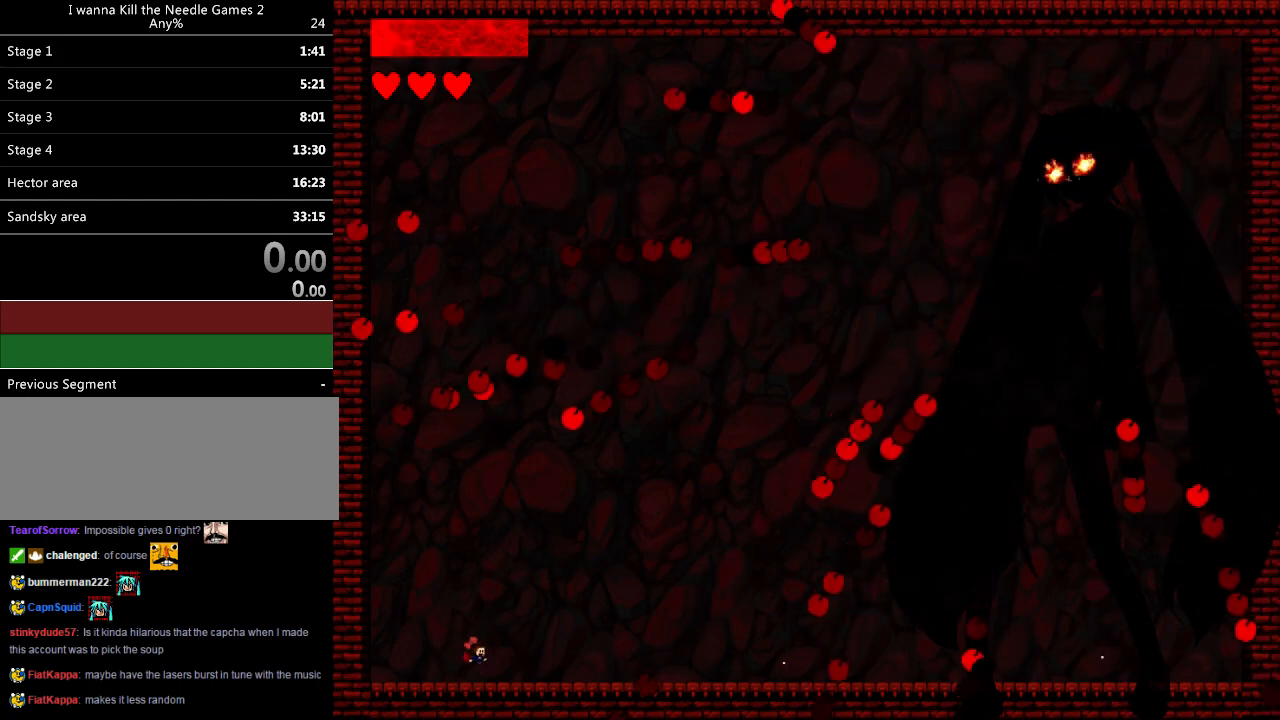
{"keys": ["right"], "events": [[20, "z", "up"], [160, "left", "down"], [160, "right", "up"], [320, "left", "up"], [320, "right", "down"], [320, "shift_l", "down"], [340, "shift_l", "up"], [340, "z", "down"], [360, "z", "up"]]}
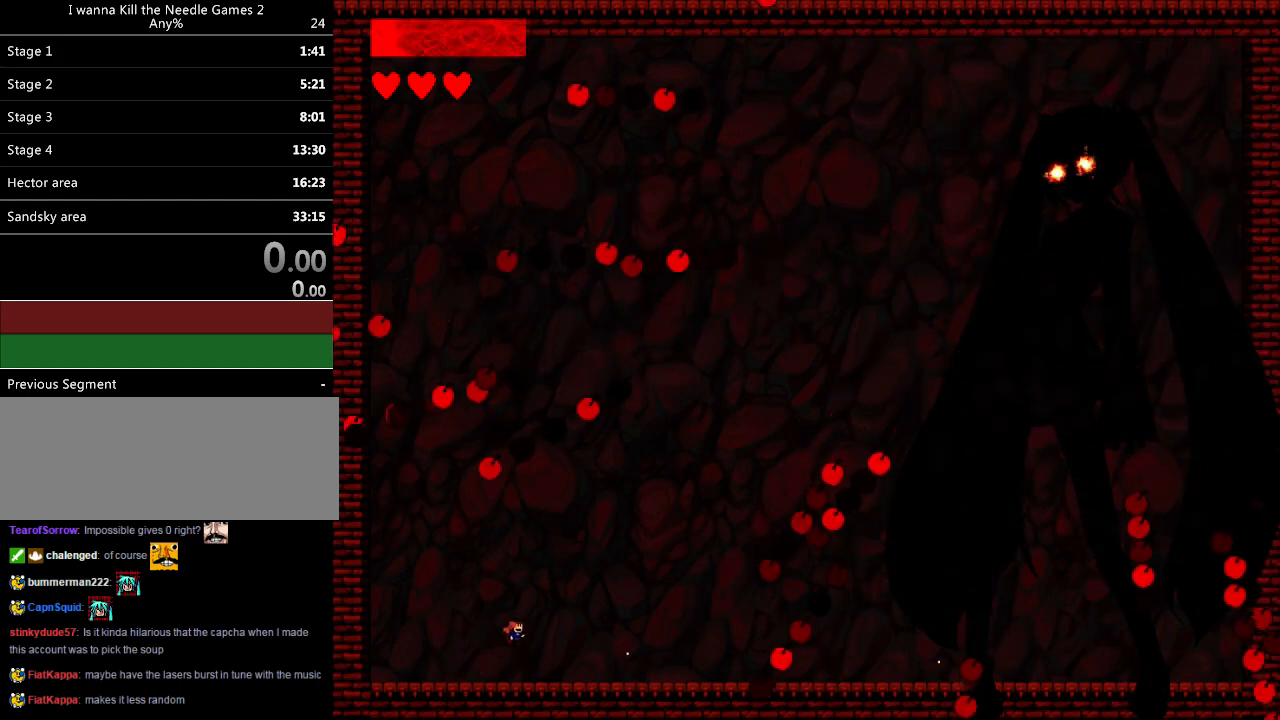
{"keys": ["left"], "events": [[60, "left", "down"], [80, "right", "up"], [200, "z", "down"], [220, "z", "up"], [280, "left", "up"], [280, "right", "down"], [420, "right", "up"], [440, "left", "down"]]}
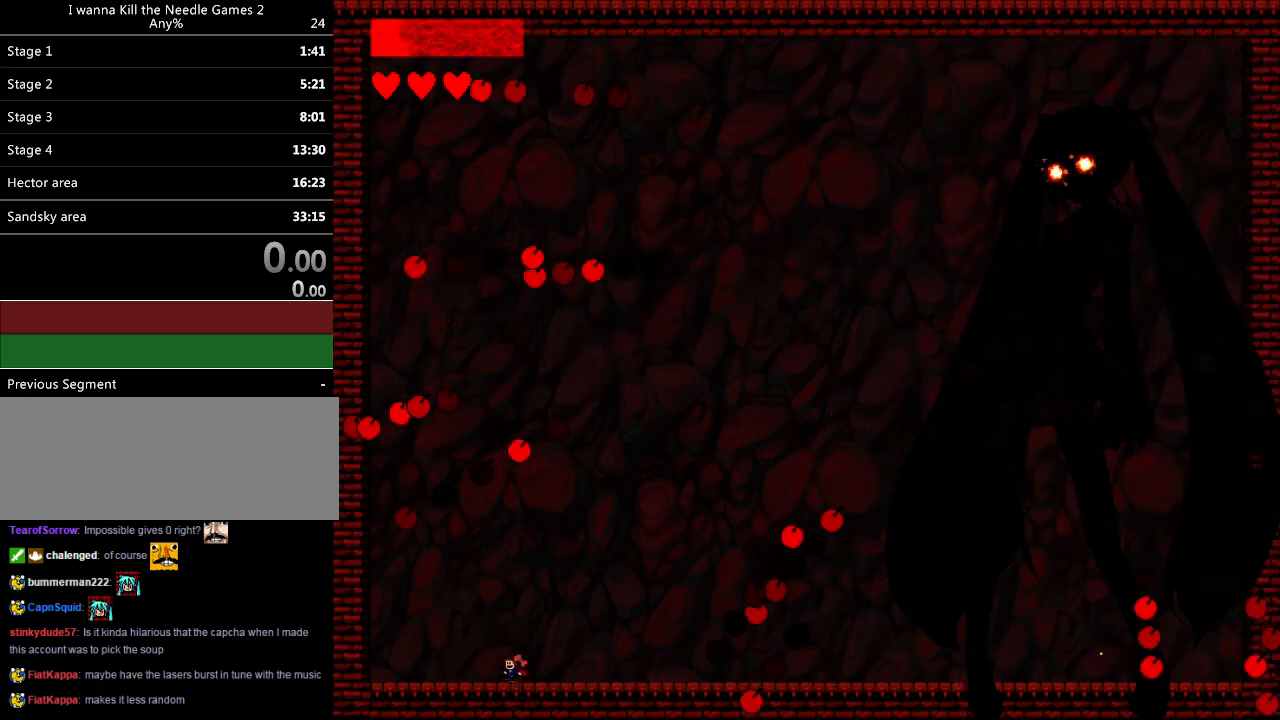
{"keys": ["right"], "events": [[20, "z", "down"], [60, "z", "up"], [80, "left", "up"], [100, "right", "down"], [280, "left", "down"], [320, "right", "up"], [340, "z", "down"], [360, "z", "up"], [440, "left", "up"], [440, "right", "down"]]}
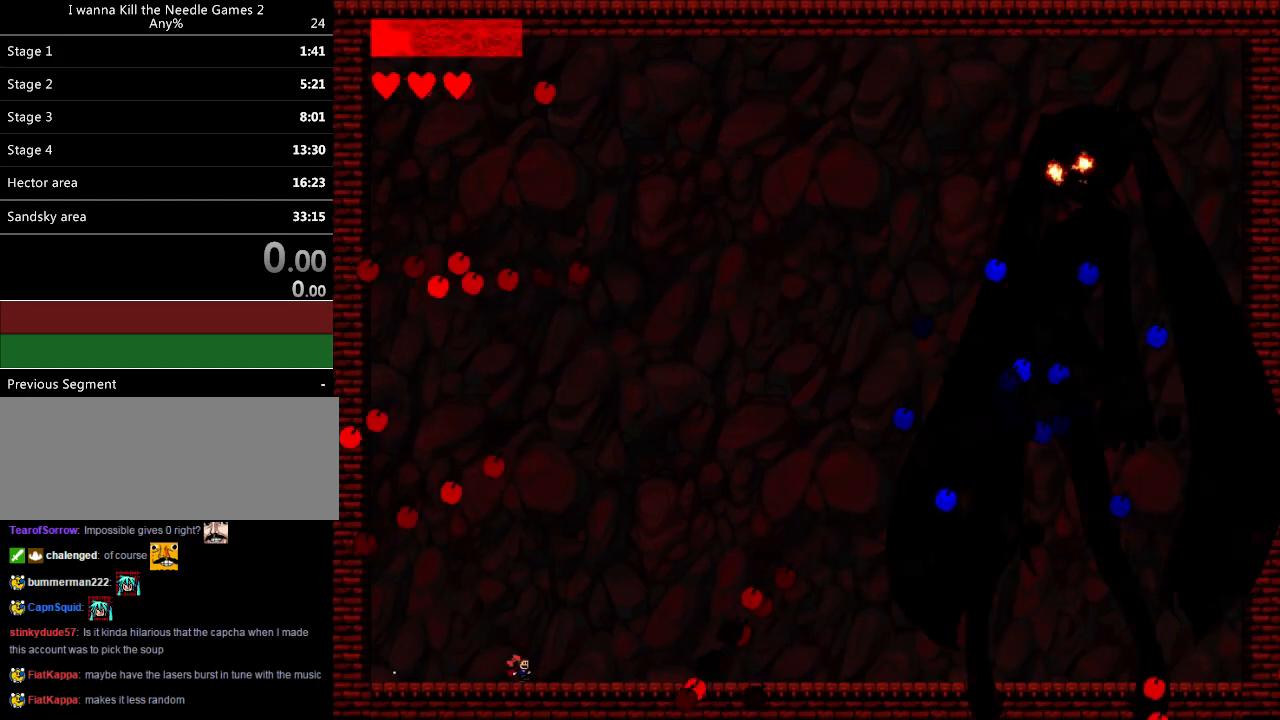
{"keys": ["right"], "events": [[120, "left", "down"], [120, "right", "up"], [200, "z", "down"], [220, "z", "up"], [400, "left", "up"], [400, "right", "down"]]}
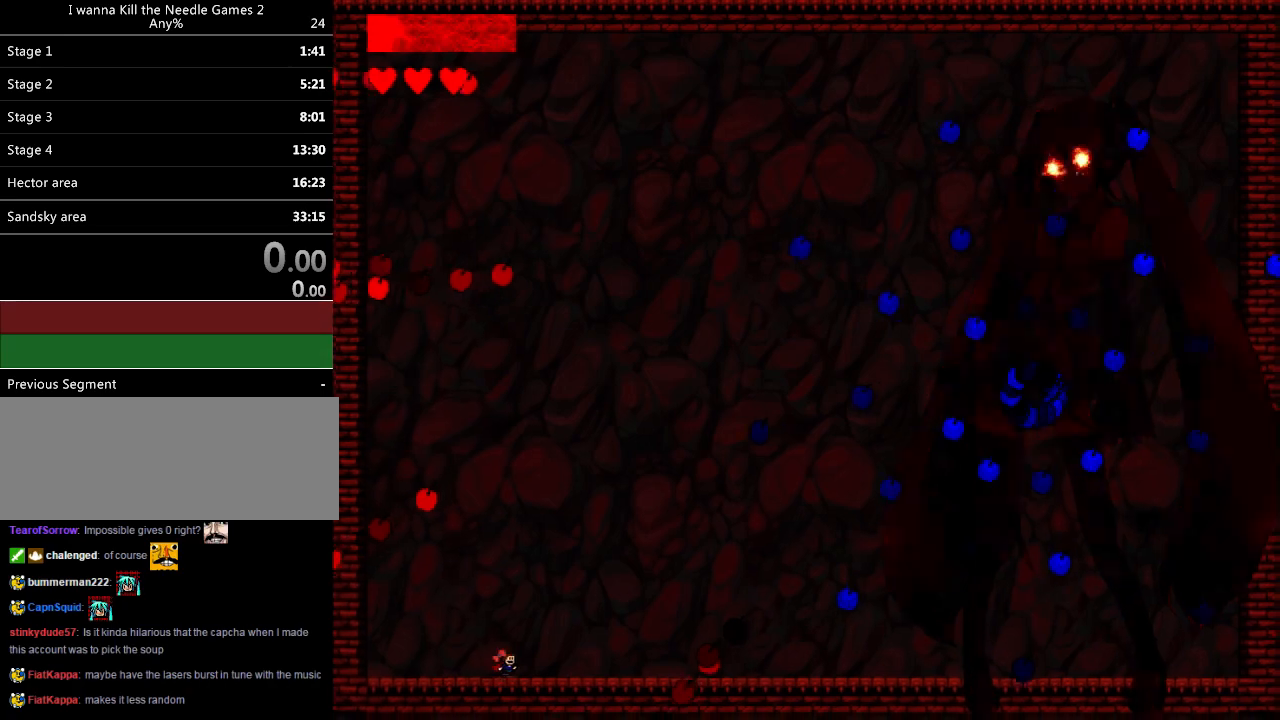
{"keys": ["left"], "events": [[40, "right", "up"], [40, "z", "down"], [80, "left", "down"], [80, "z", "up"], [280, "left", "up"], [280, "right", "down"], [380, "z", "down"], [400, "z", "up"], [440, "right", "up"], [460, "left", "down"]]}
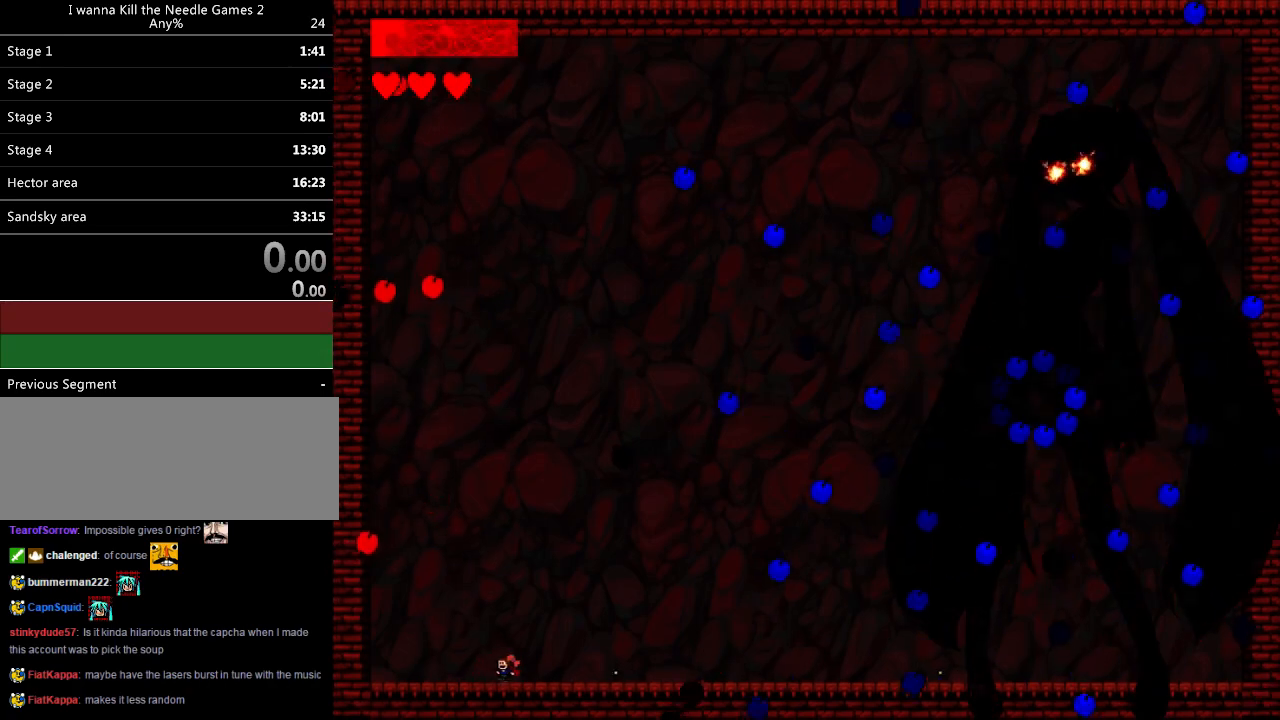
{"keys": [], "events": [[120, "left", "up"], [180, "right", "down"], [200, "z", "down"], [240, "z", "up"], [340, "right", "up"], [360, "left", "down"], [480, "left", "up"]]}
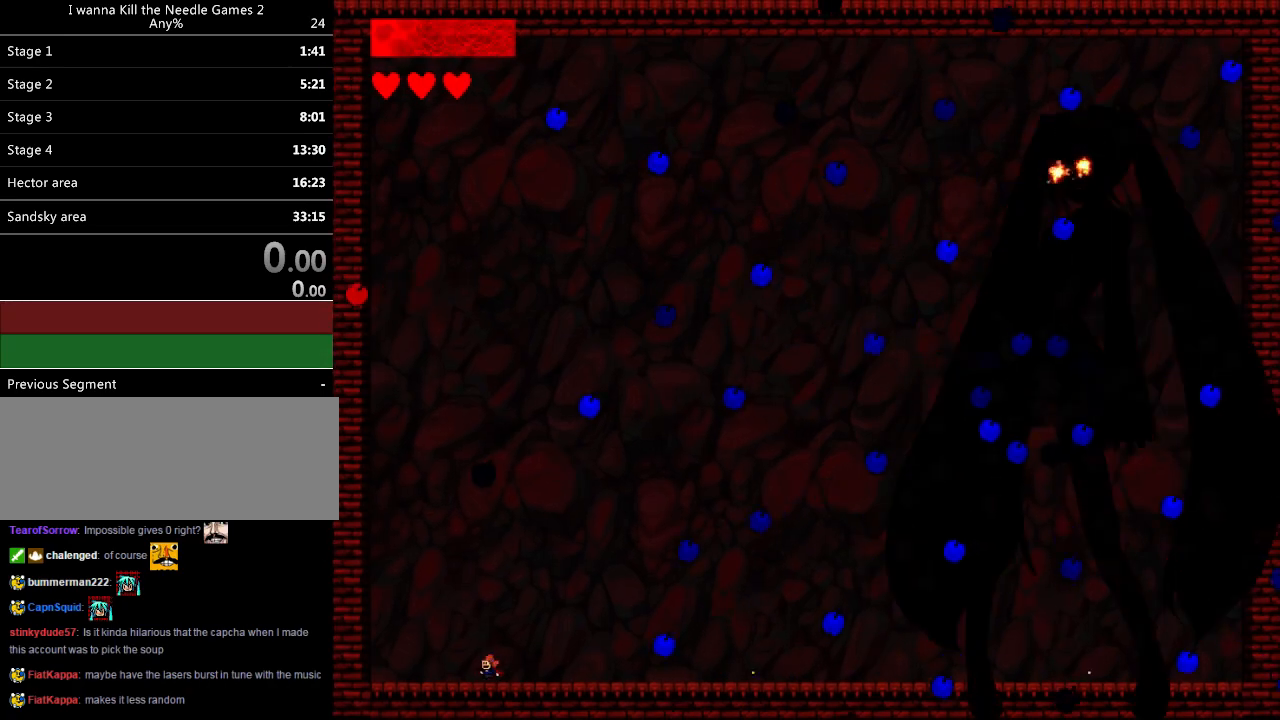
{"keys": ["shift_l", "z"], "events": [[20, "z", "down"], [40, "left", "down"], [40, "z", "up"], [140, "left", "up"], [220, "left", "down"], [320, "left", "up"], [380, "left", "down"], [440, "shift_l", "down"], [440, "z", "down"], [480, "left", "up"]]}
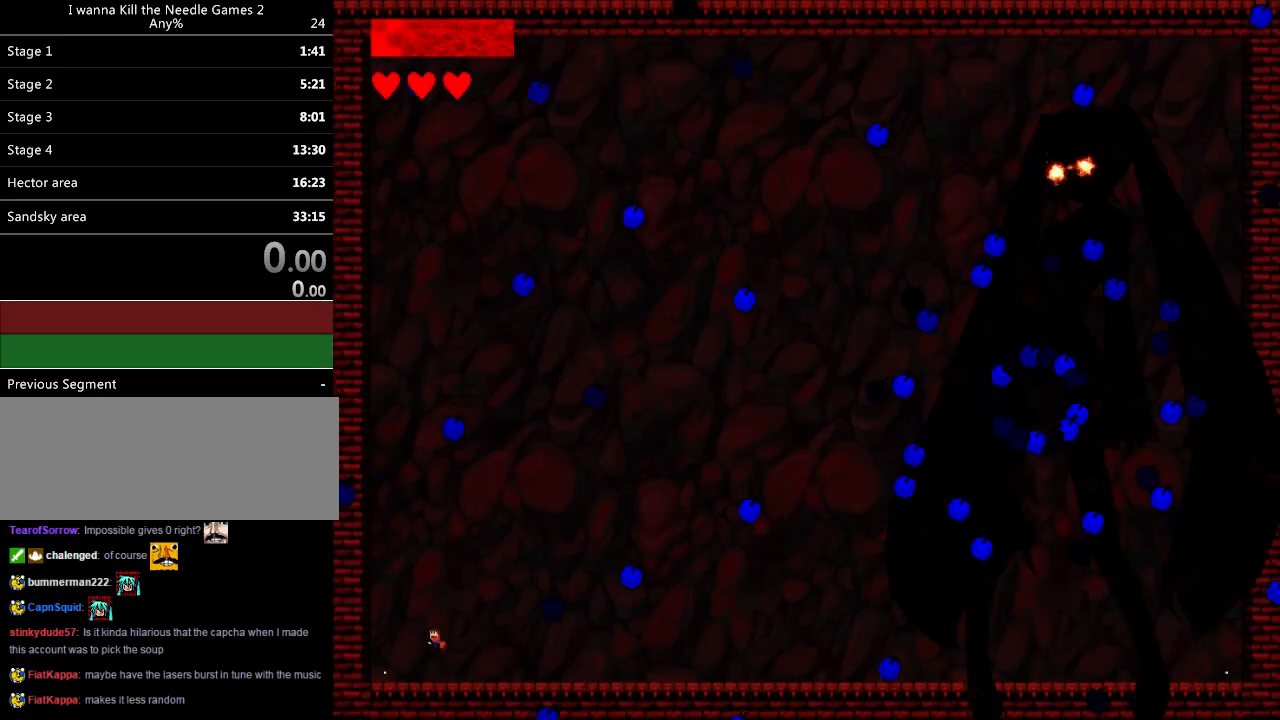
{"keys": ["right"], "events": [[40, "right", "down"], [40, "z", "up"], [260, "z", "down"], [340, "z", "up"], [380, "shift_l", "up"]]}
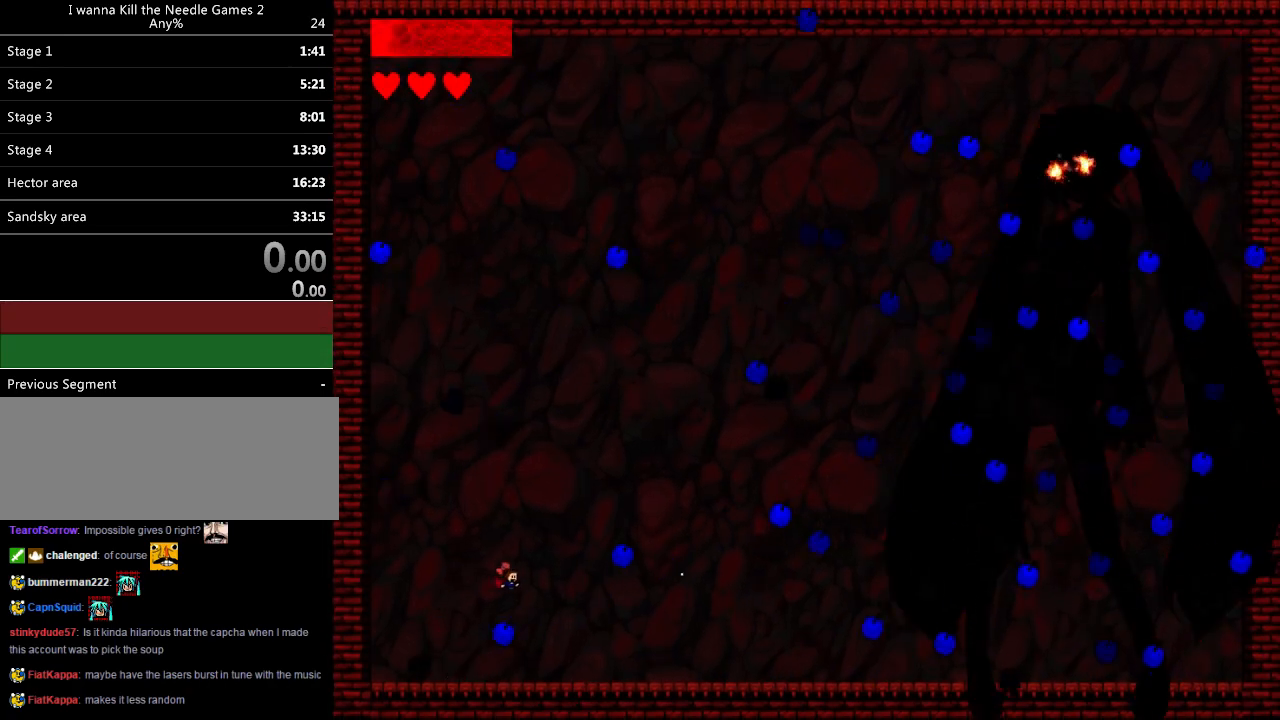
{"keys": ["right"], "events": [[40, "right", "up"], [100, "z", "down"], [140, "z", "up"], [160, "right", "down"], [420, "z", "down"], [440, "z", "up"]]}
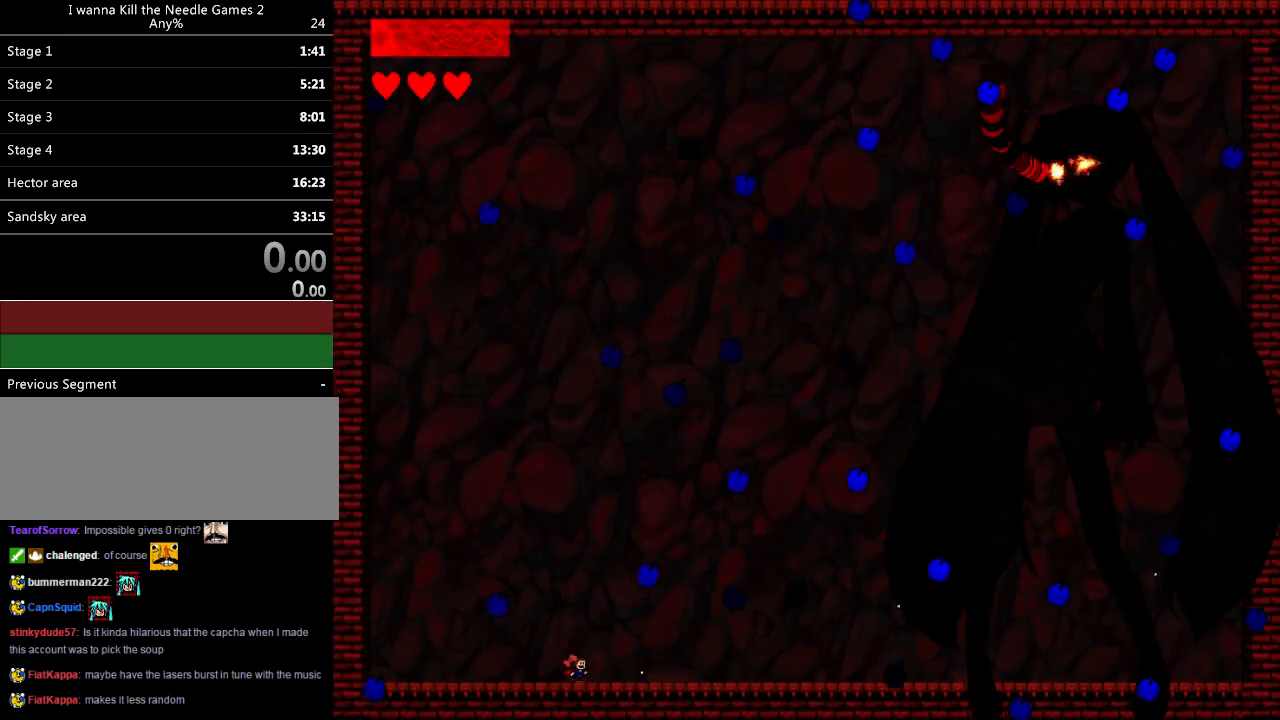
{"keys": ["right"], "events": [[260, "right", "up"], [260, "shift_l", "down"], [320, "left", "down"], [400, "left", "up"], [400, "z", "down"], [460, "shift_l", "up"], [480, "right", "down"], [480, "z", "up"]]}
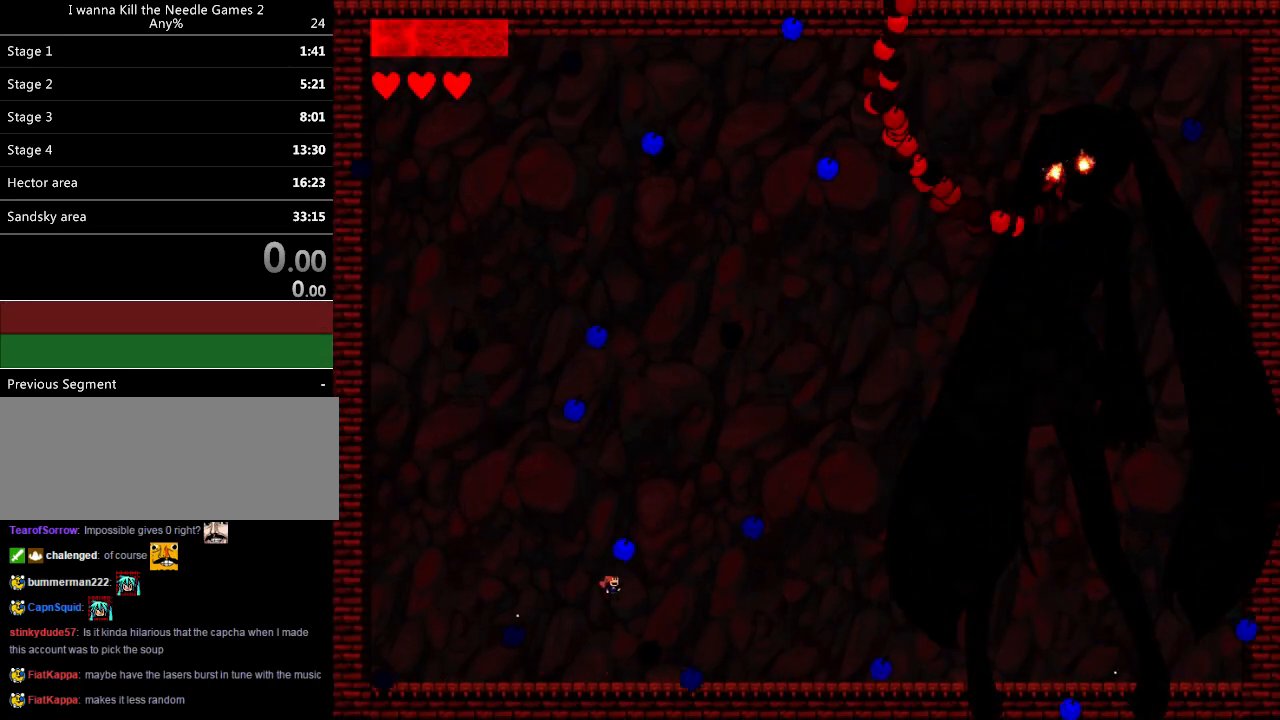
{"keys": ["left", "z"], "events": [[420, "left", "down"], [420, "right", "up"], [420, "z", "down"]]}
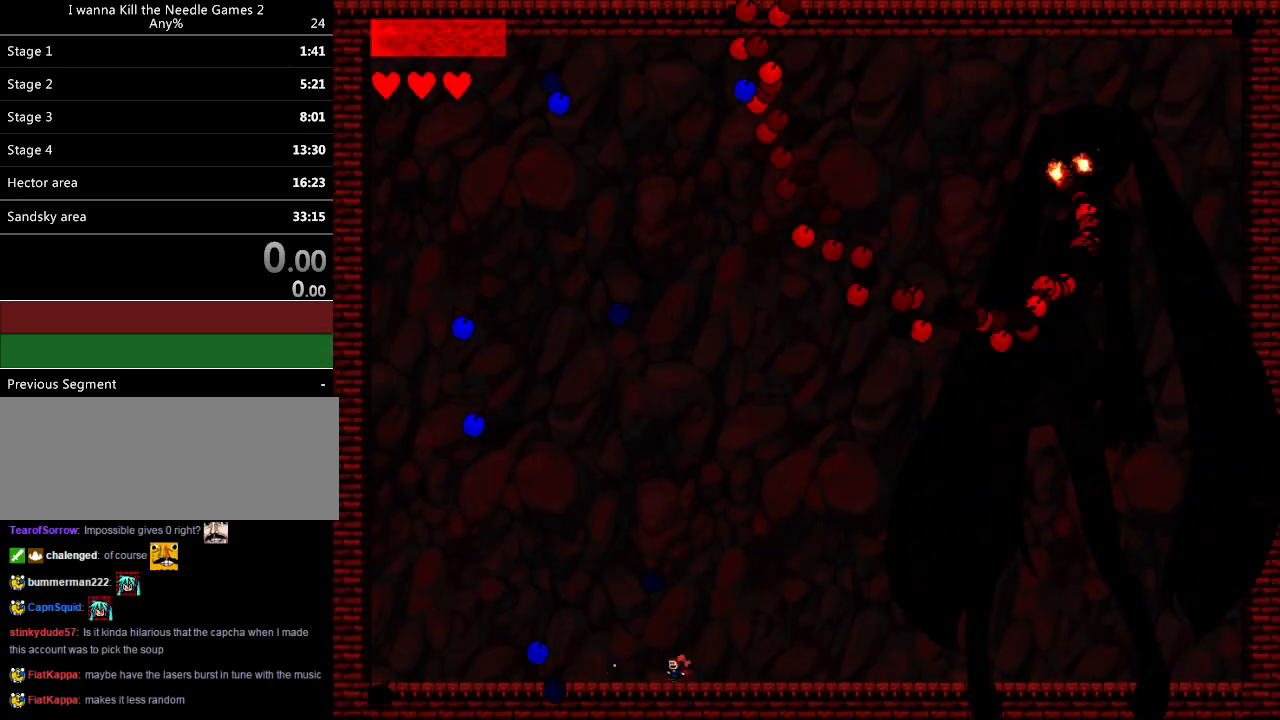
{"keys": [], "events": [[20, "z", "up"], [80, "left", "up"], [140, "shift_l", "down"], [180, "left", "down"], [240, "shift_l", "up"], [280, "z", "down"], [360, "z", "up"], [440, "left", "up"]]}
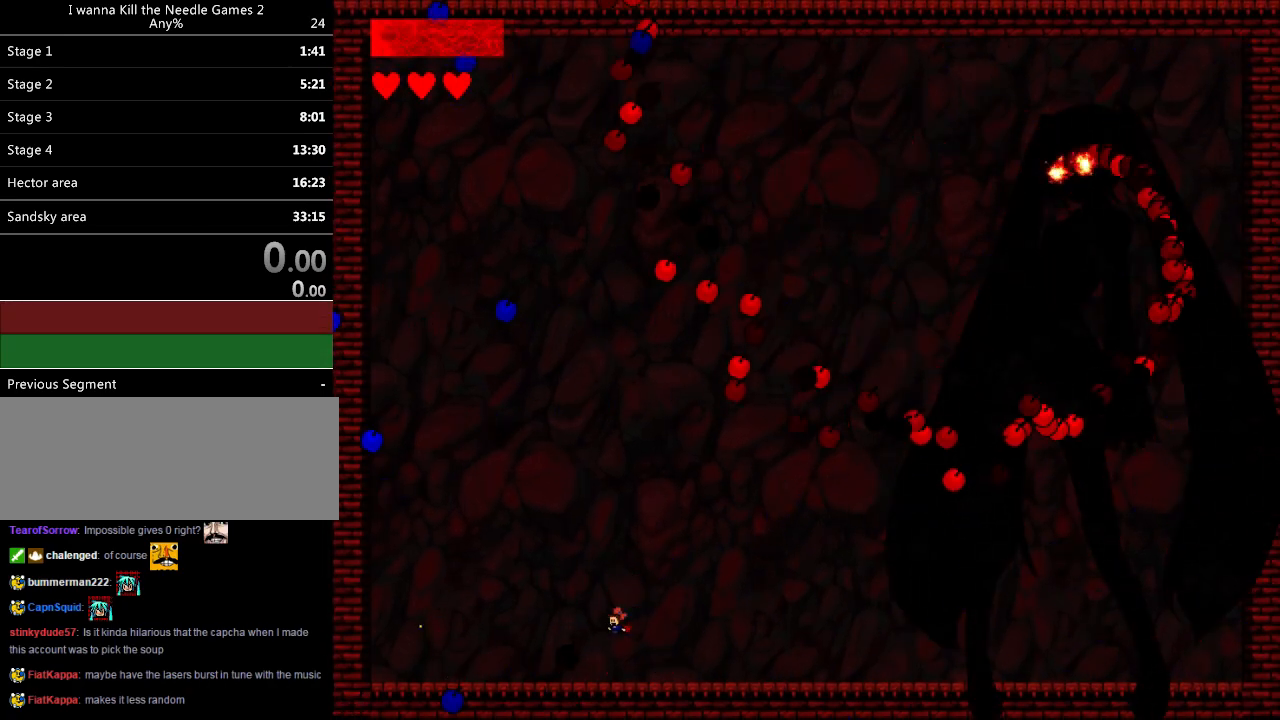
{"keys": [], "events": [[20, "left", "down"], [120, "left", "up"], [200, "left", "down"], [300, "left", "up"], [380, "left", "down"], [480, "left", "up"]]}
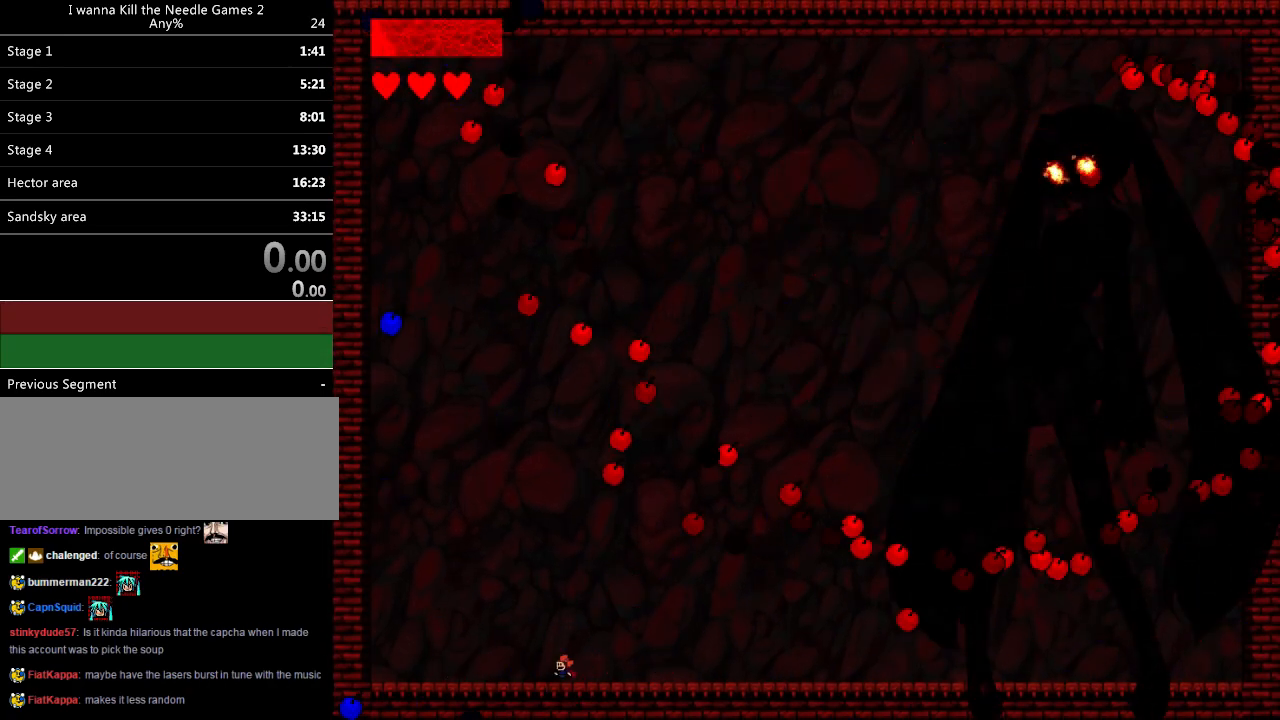
{"keys": ["shift_l"], "events": [[60, "left", "down"], [160, "left", "up"], [220, "left", "down"], [340, "left", "up"], [340, "shift_l", "down"]]}
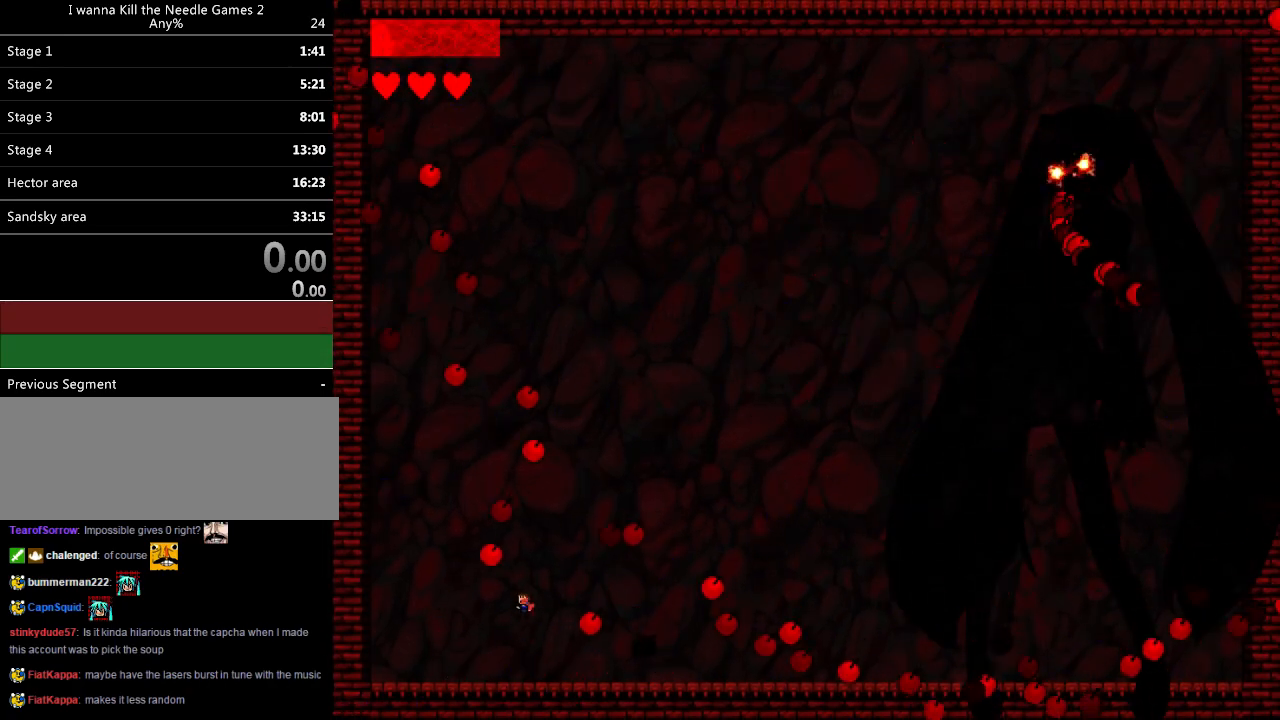
{"keys": ["right", "shift_l"], "events": [[100, "shift_l", "up"], [140, "left", "down"], [160, "shift_l", "down"], [240, "left", "up"], [260, "right", "down"], [380, "z", "down"], [460, "z", "up"]]}
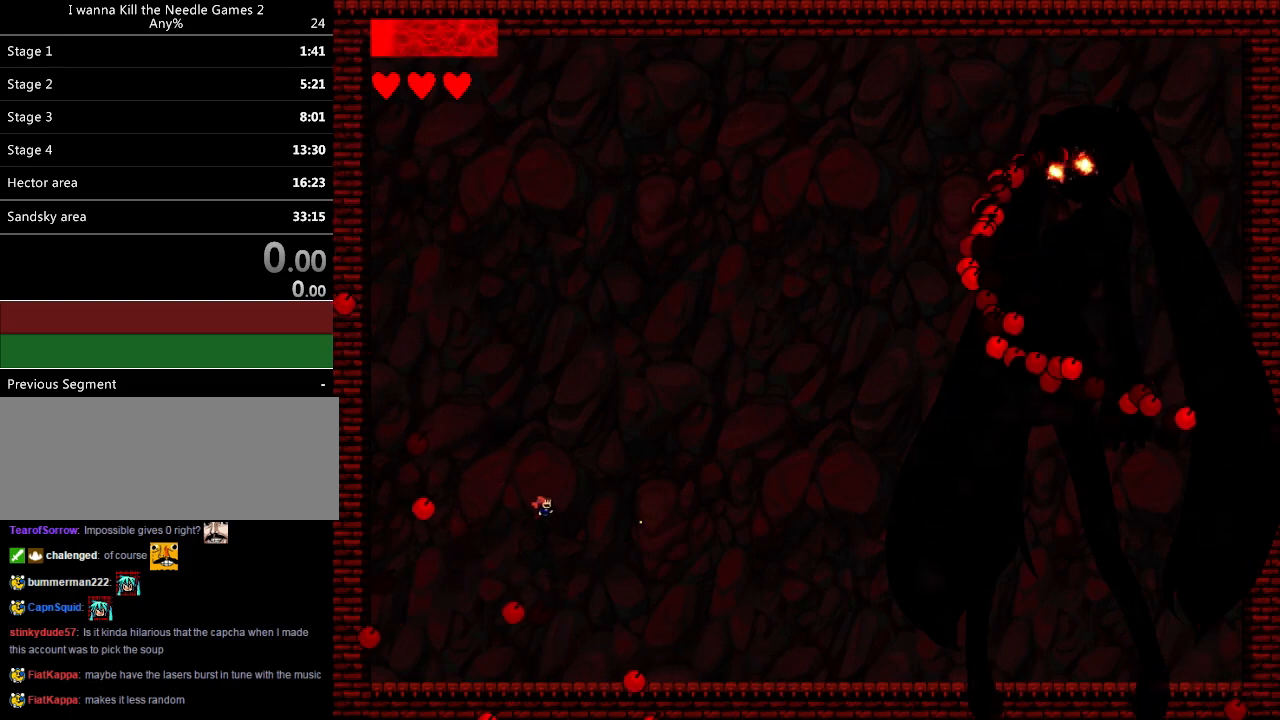
{"keys": ["right"], "events": [[40, "z", "down"], [200, "z", "up"], [280, "shift_l", "up"], [360, "right", "up"], [380, "right", "down"]]}
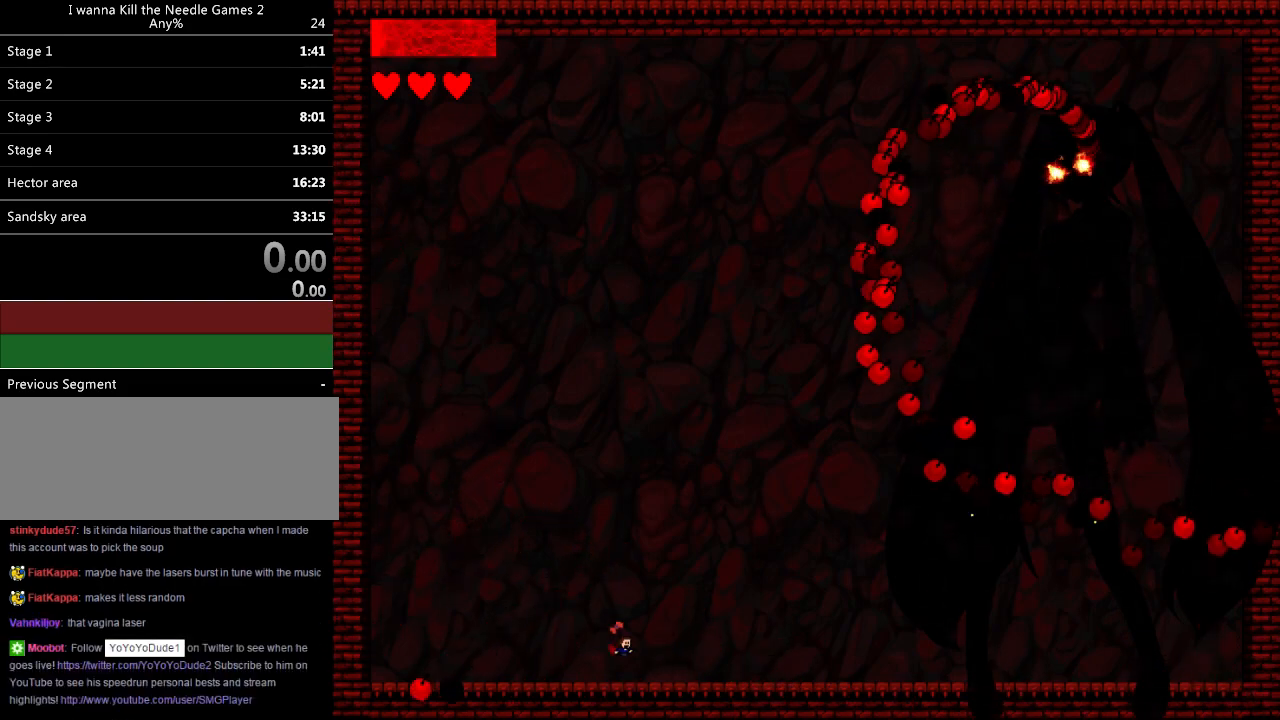
{"keys": ["right"], "events": [[180, "right", "up"], [220, "left", "down"], [360, "left", "up"], [420, "right", "down"]]}
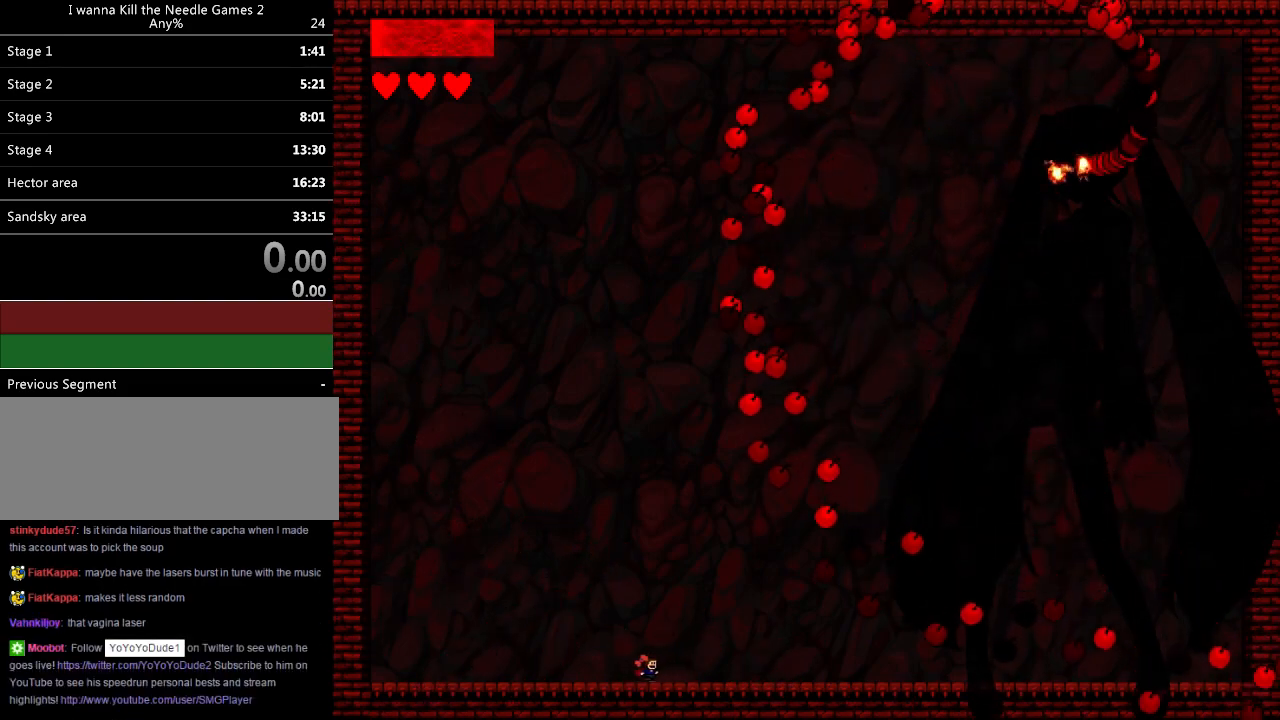
{"keys": [], "events": [[40, "right", "up"], [280, "right", "down"], [360, "right", "up"]]}
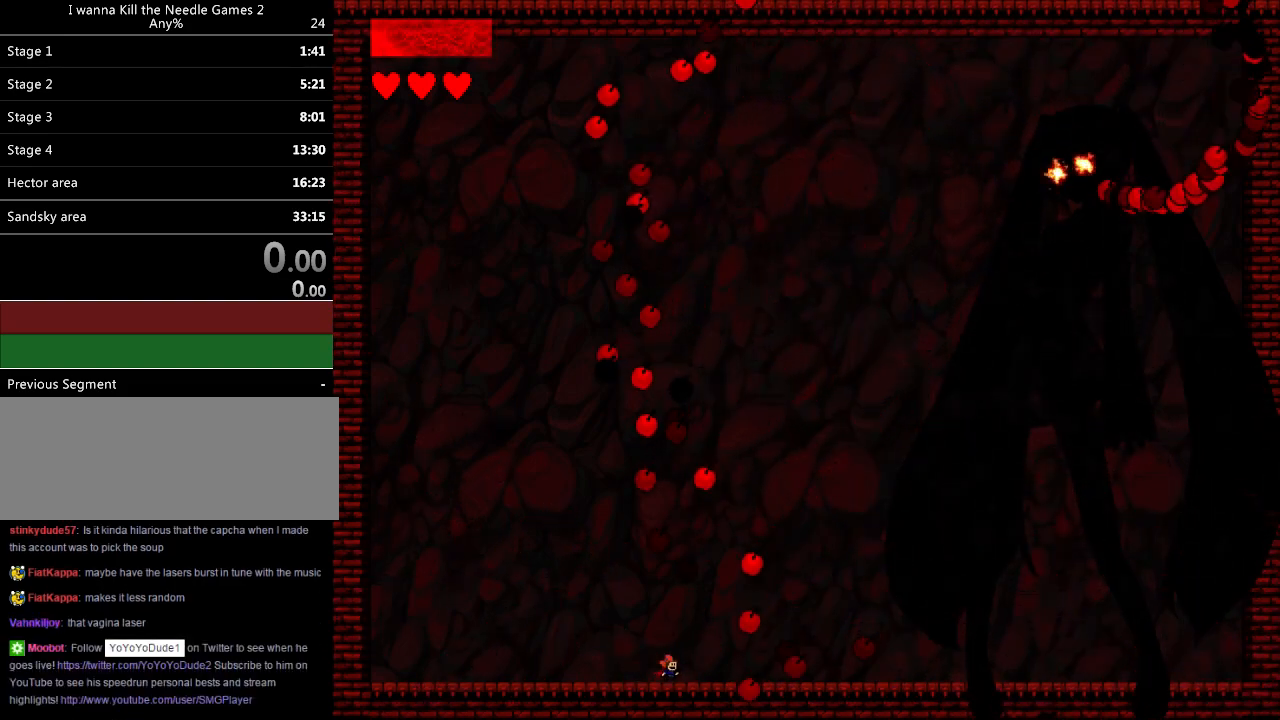
{"keys": [], "events": [[180, "shift_l", "down"], [280, "left", "down"], [360, "left", "up"], [460, "shift_l", "up"]]}
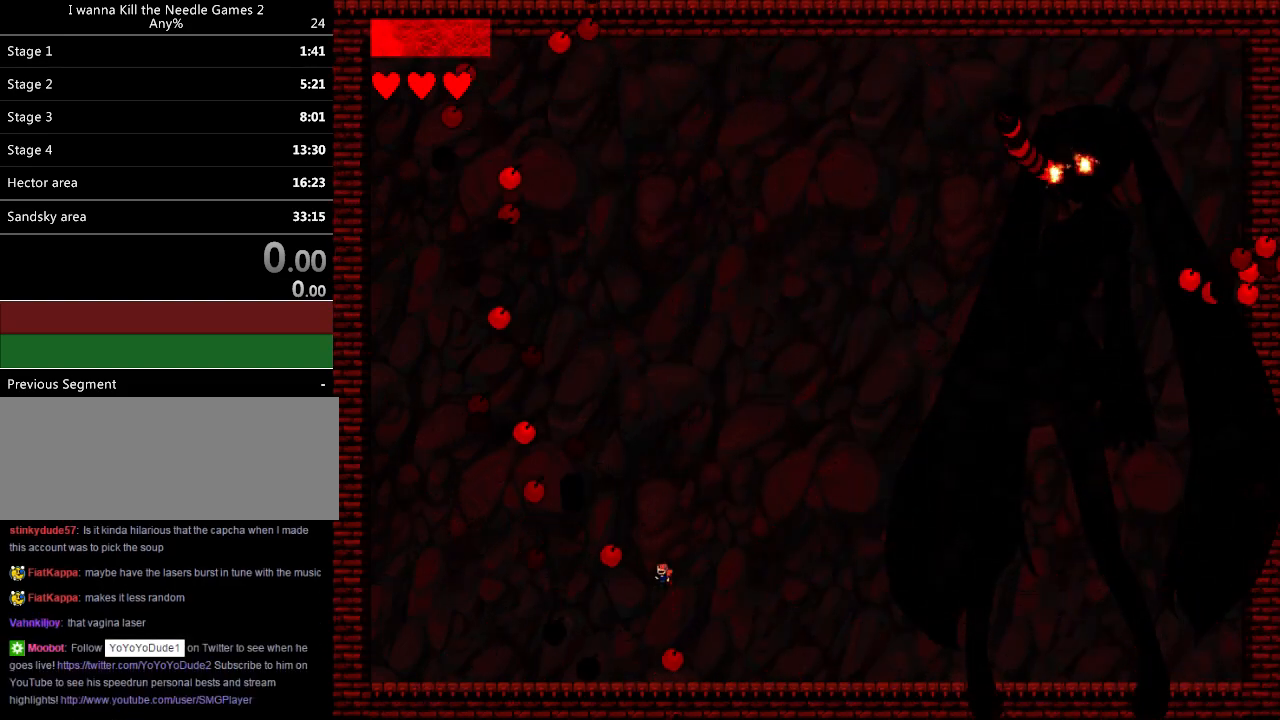
{"keys": ["down"], "events": [[100, "right", "down"], [180, "shift_l", "down"], [200, "right", "up"], [200, "shift_l", "up"], [340, "left", "down"], [460, "left", "up"], [500, "down", "down"]]}
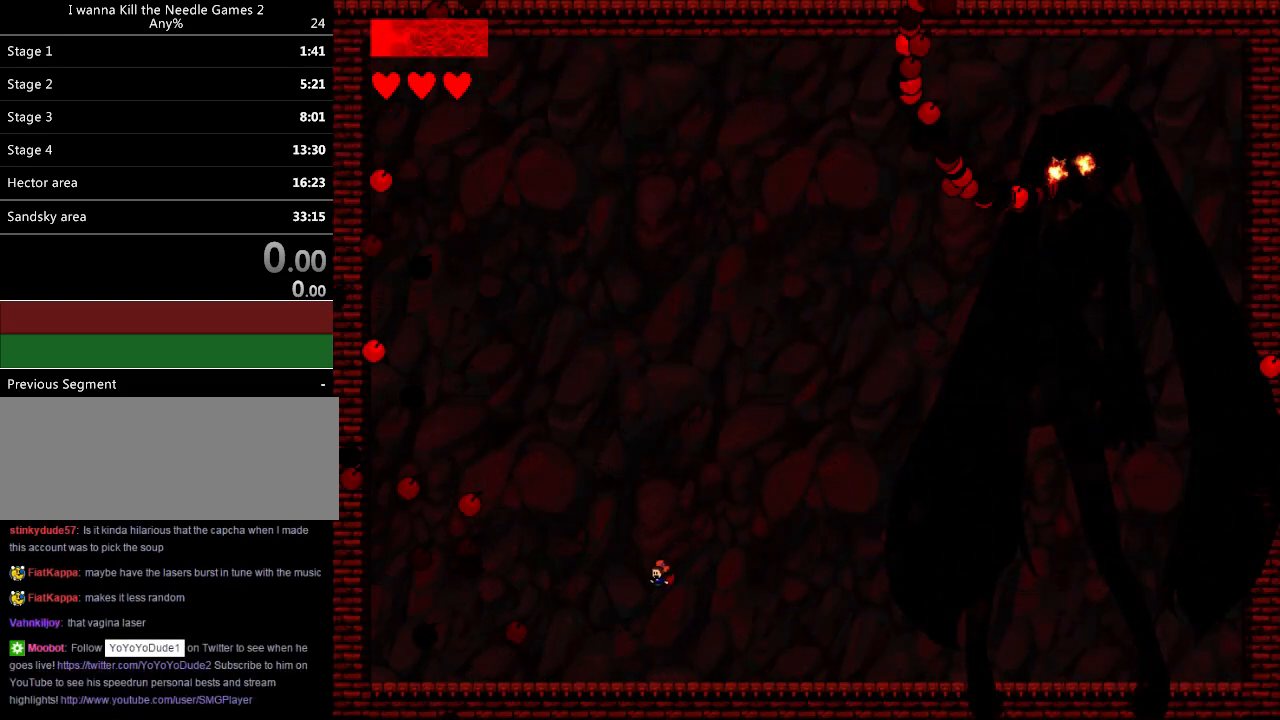
{"keys": [], "events": [[80, "left", "down"], [260, "left", "up"], [420, "shift_l", "down"], [440, "shift_l", "up"], [460, "down", "up"]]}
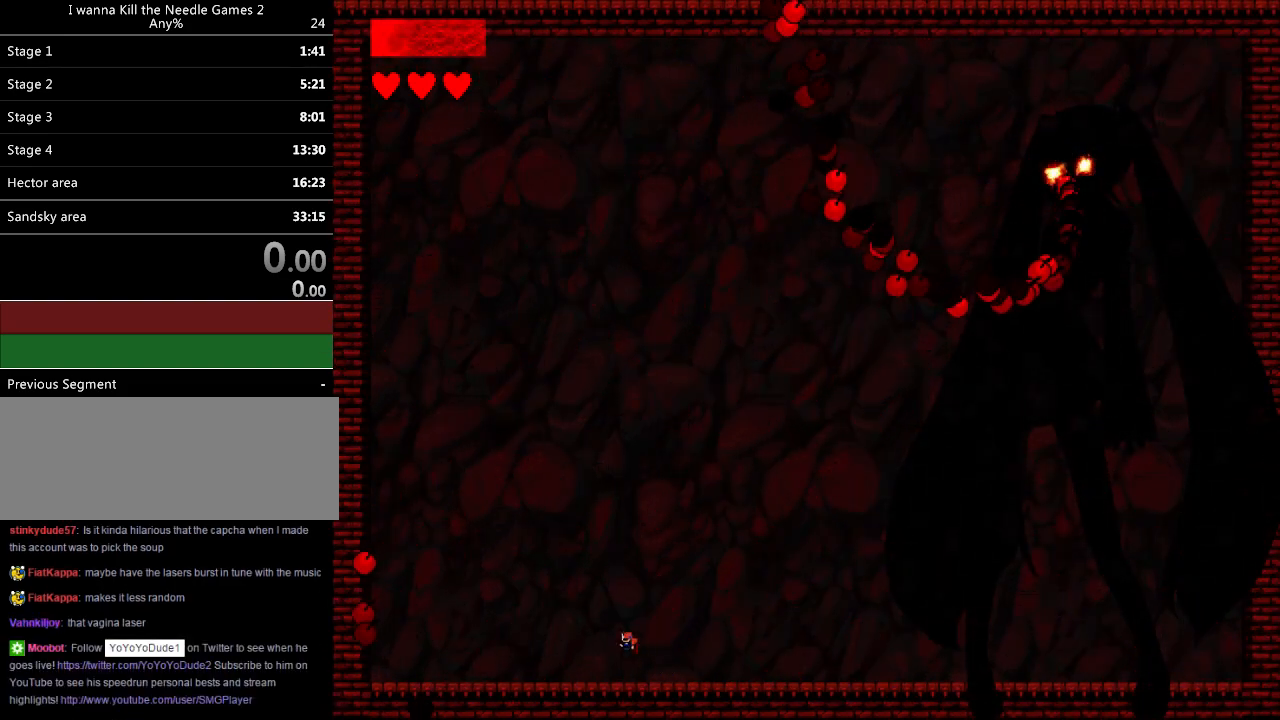
{"keys": ["right"], "events": [[100, "left", "down"], [240, "left", "up"], [260, "right", "down"]]}
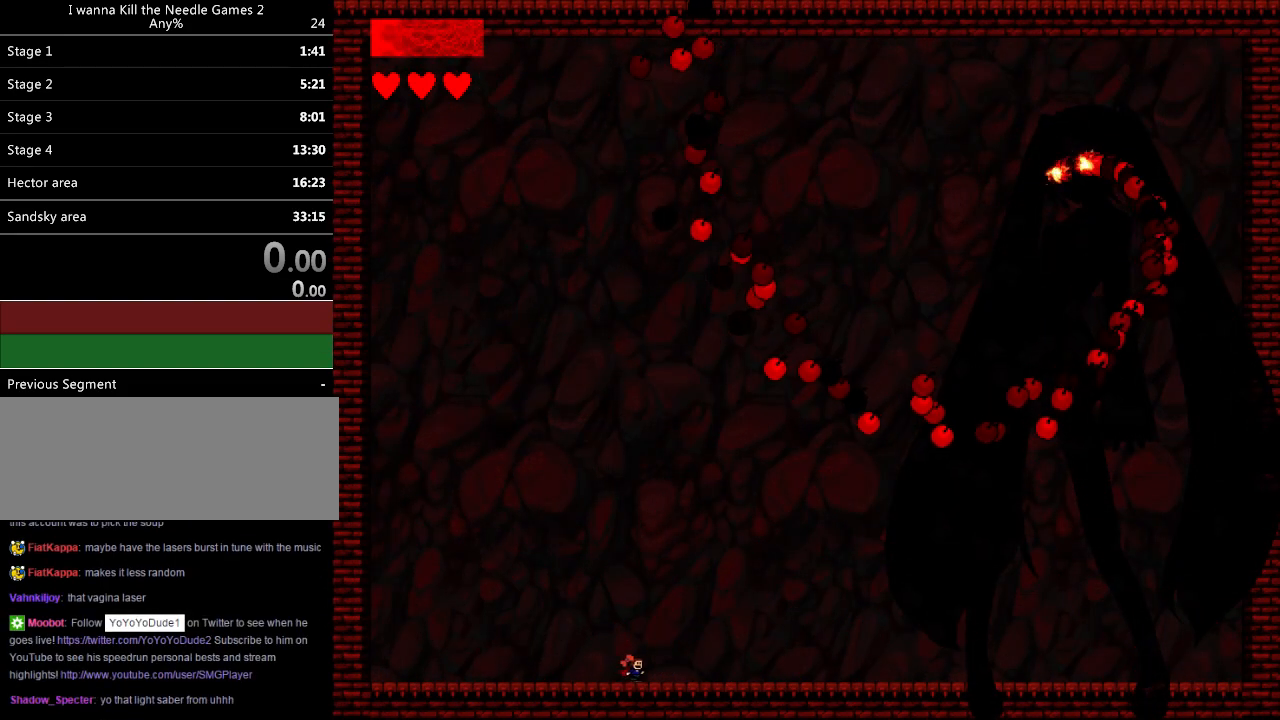
{"keys": ["right"], "events": []}
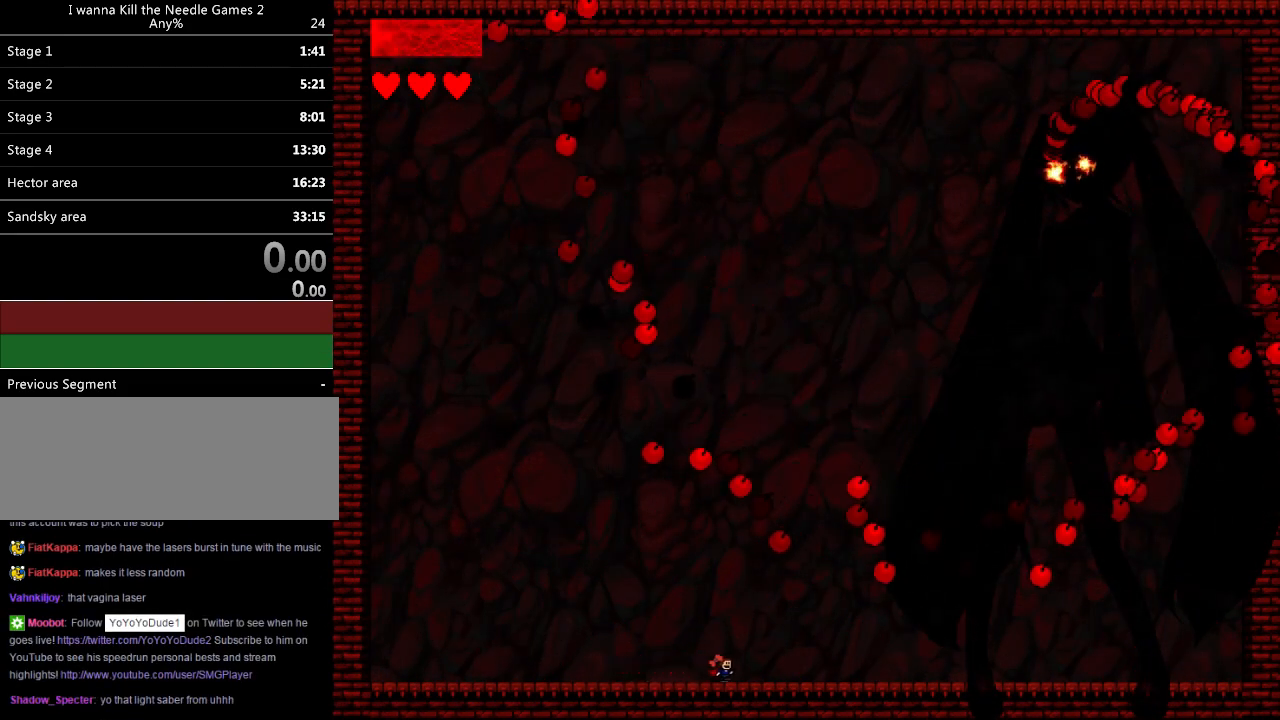
{"keys": ["left", "shift_l"], "events": [[220, "right", "up"], [260, "shift_l", "down"], [320, "left", "down"]]}